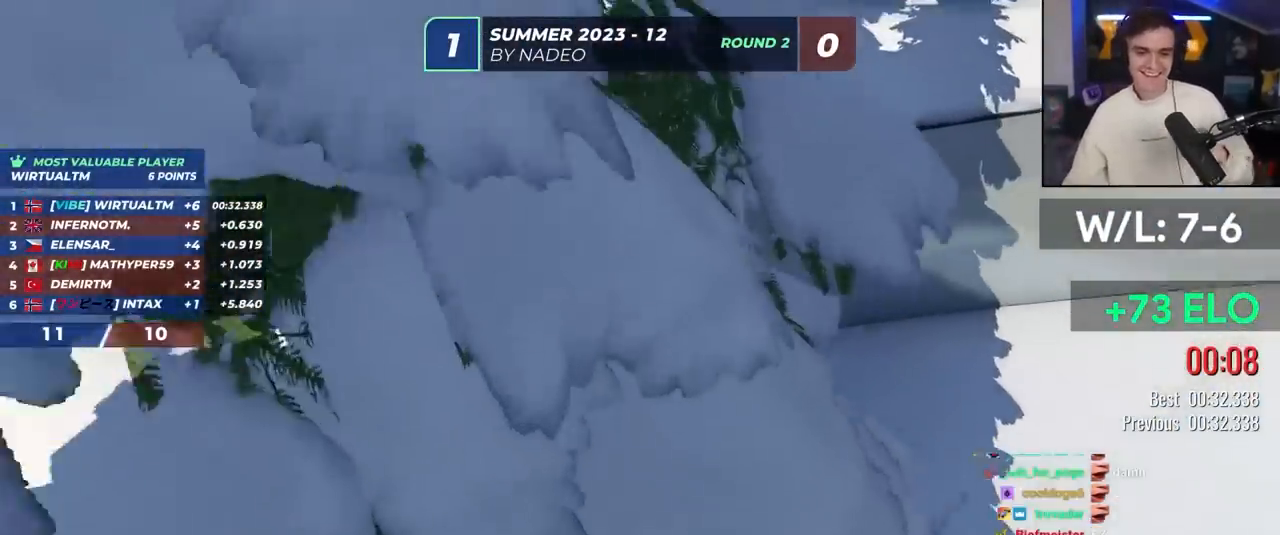
Gameplay with keyboard; each line is a JSON object with the keys held at the frame after it. "events" lists presses ("down") and releases ("up") of "brake", "down", "left", "right" and "up" between this image and that frame as [ms after this image, input, new state], when the widget could be followed in between. No other keys are recorded. Mouse input is not recorded. Key names are as the overlay labels them; some are game actions (e.g. jump) rather than physical keys.
{"keys": ["up"], "events": [[200, "up", "down"]]}
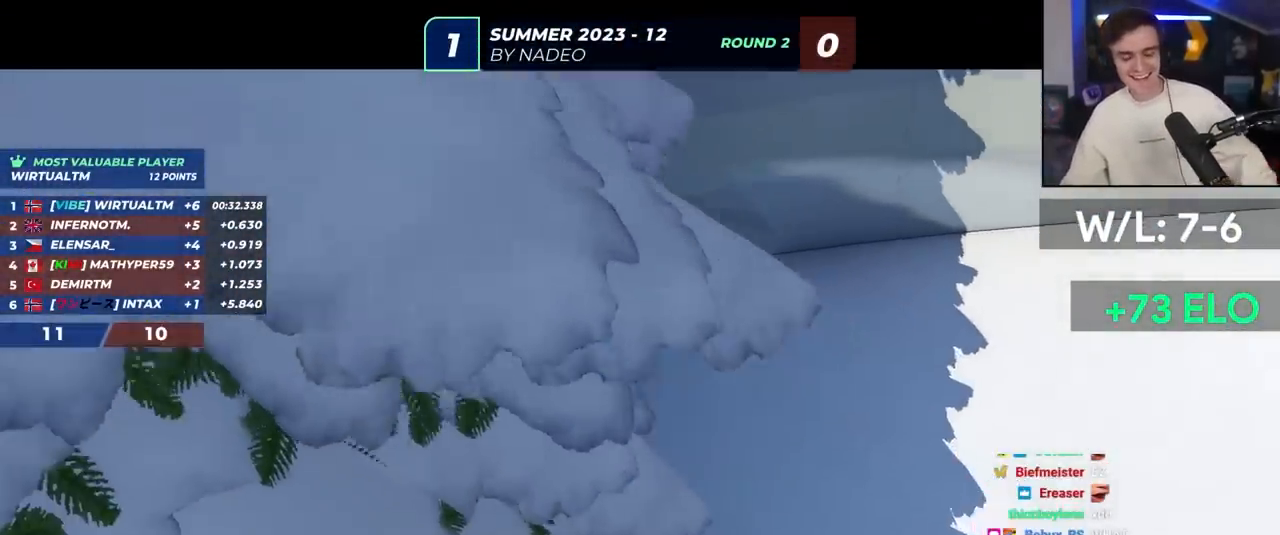
{"keys": ["up"], "events": []}
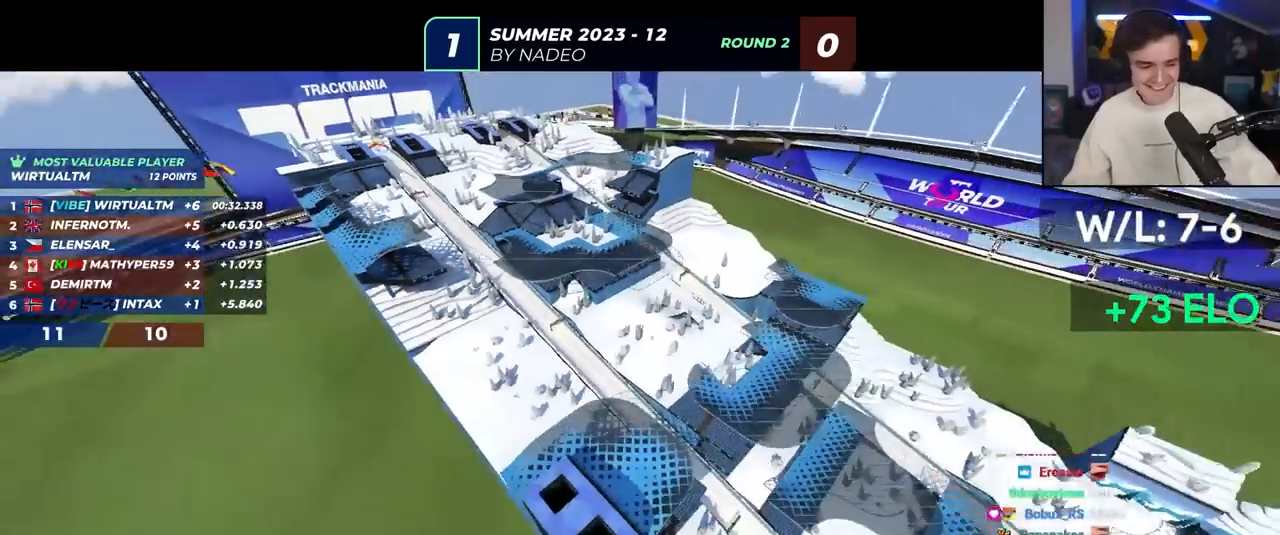
{"keys": ["up"], "events": []}
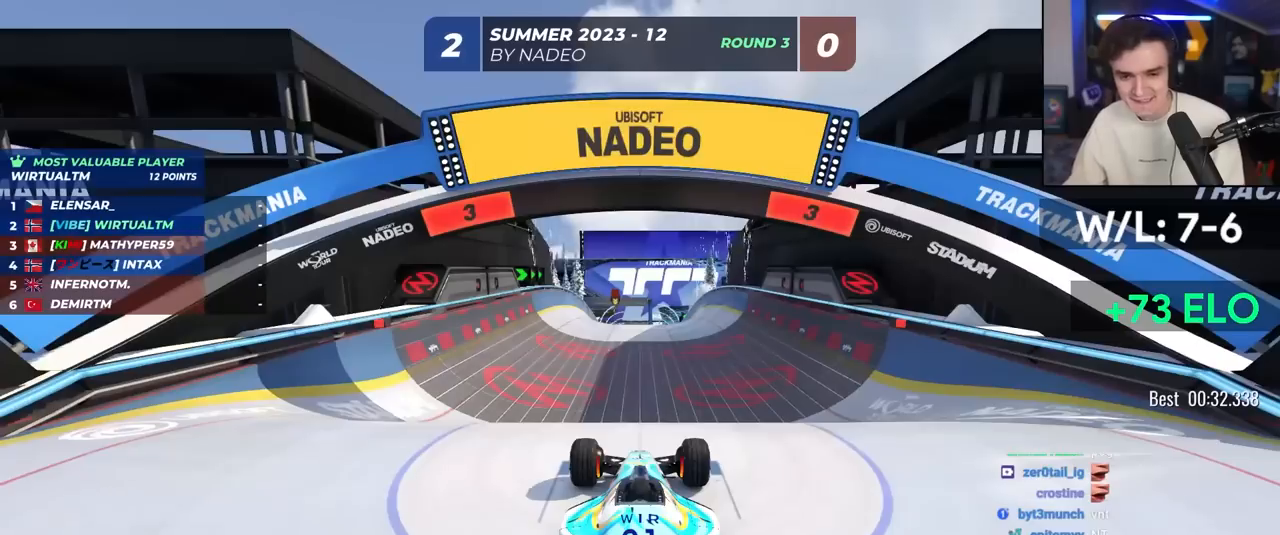
{"keys": ["up"], "events": []}
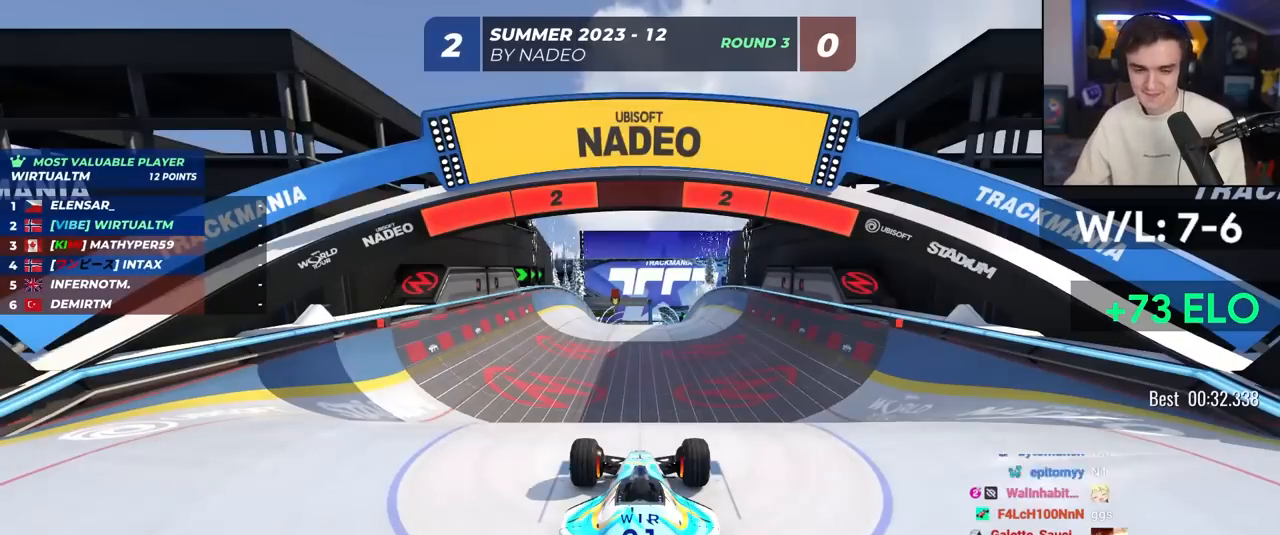
{"keys": ["up"], "events": []}
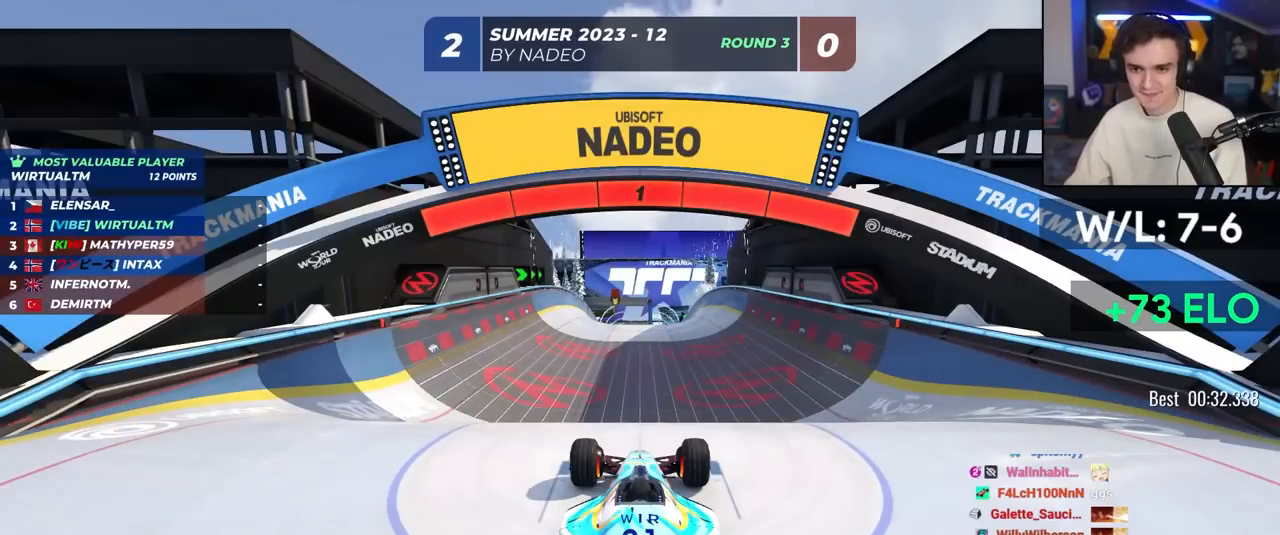
{"keys": ["up"], "events": []}
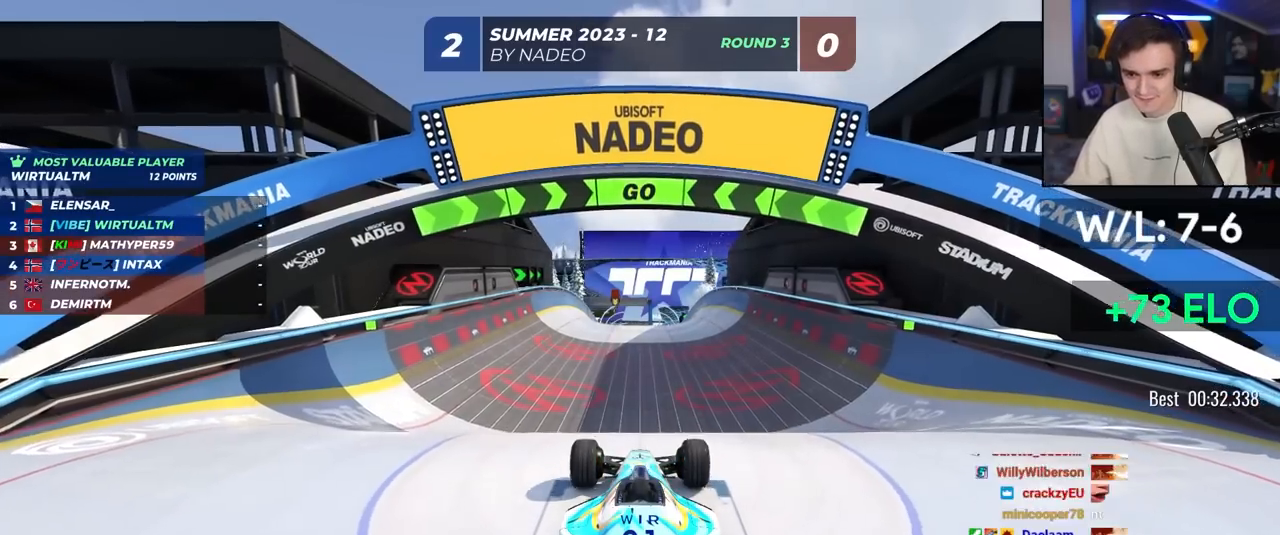
{"keys": ["up"], "events": []}
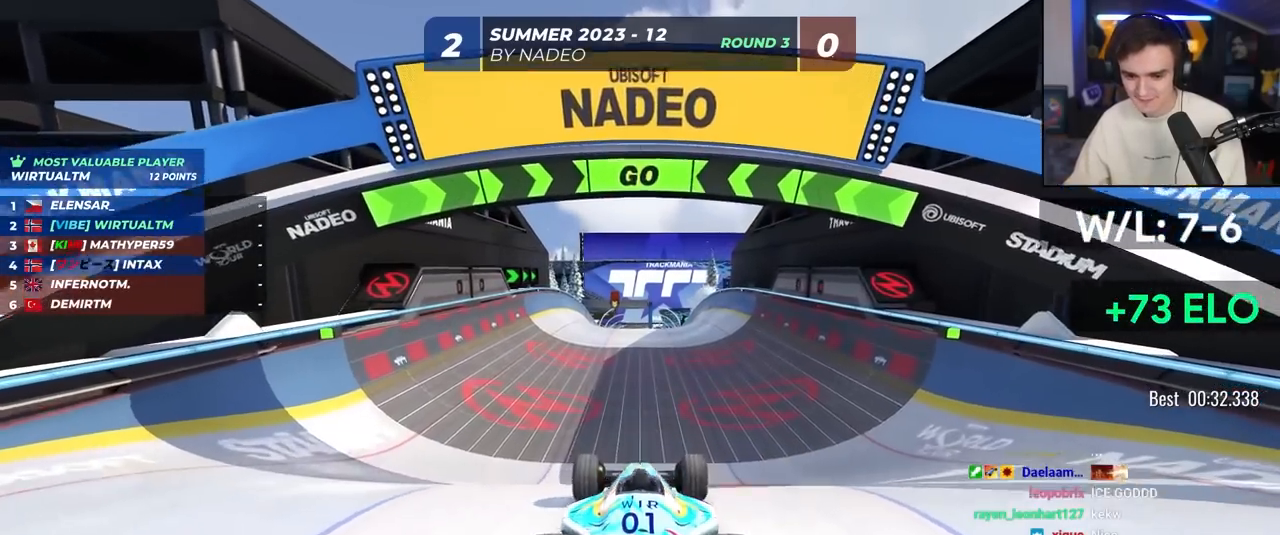
{"keys": ["up"], "events": [[33, "right", "down"], [83, "right", "up"]]}
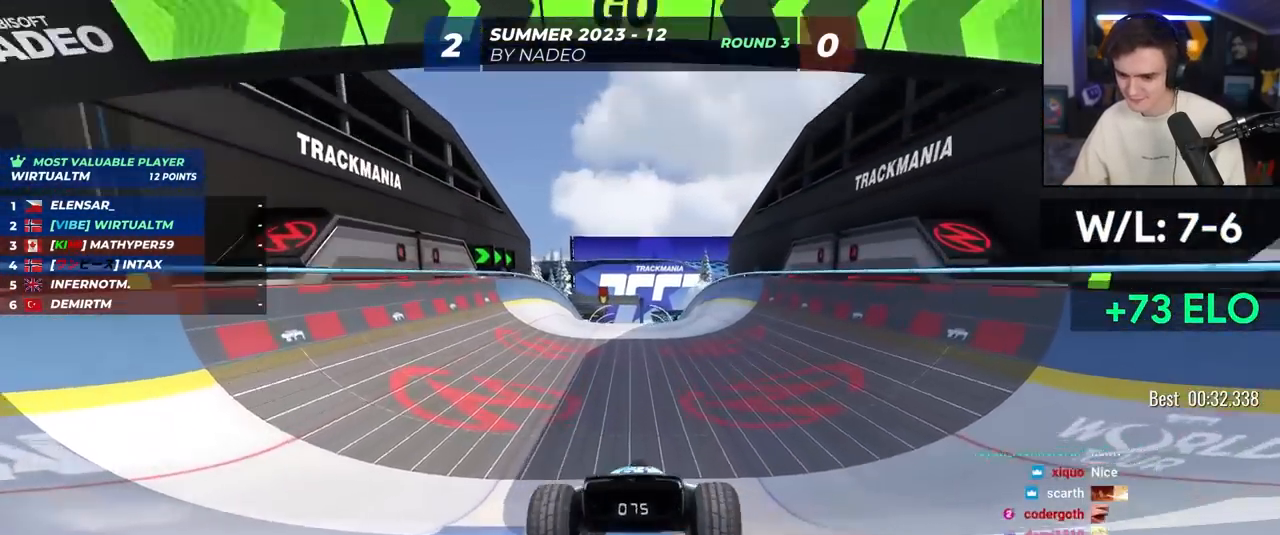
{"keys": ["up"], "events": []}
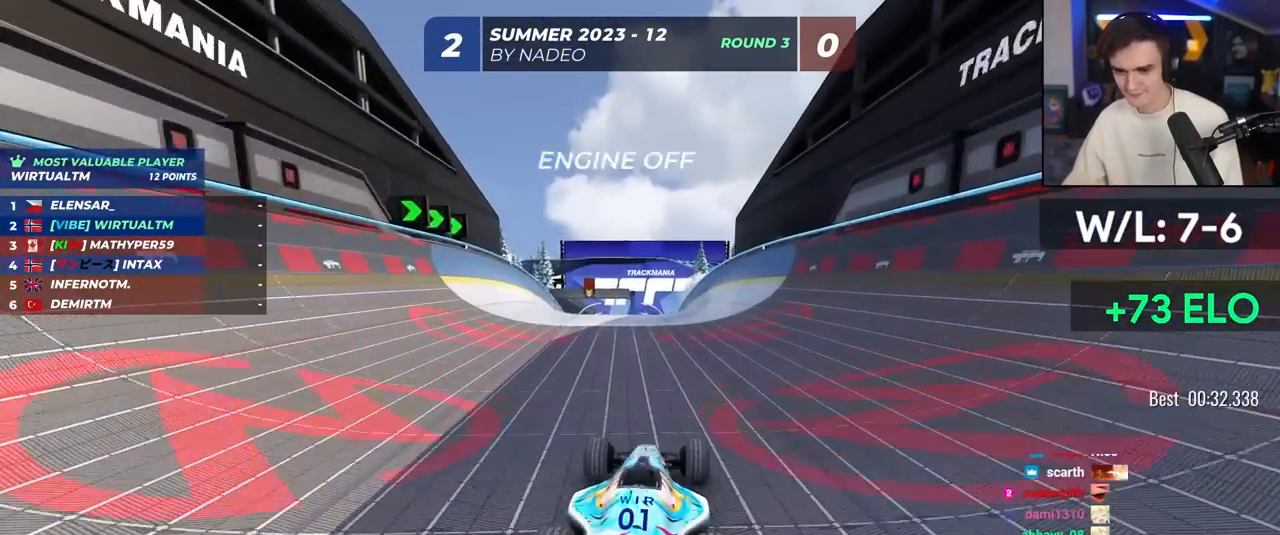
{"keys": ["up"], "events": []}
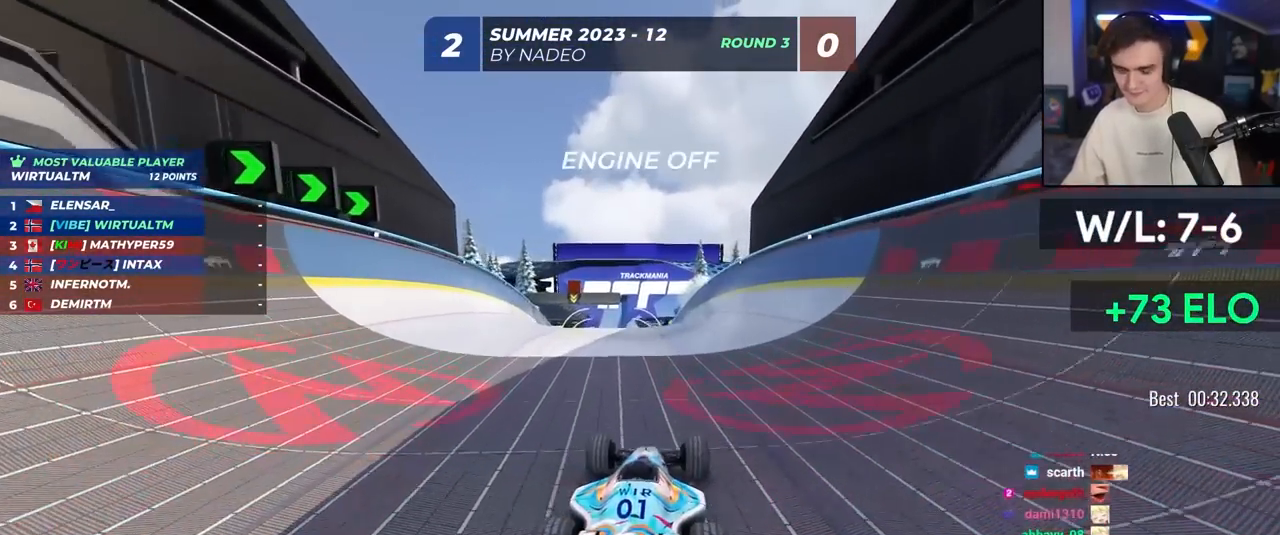
{"keys": ["up"], "events": []}
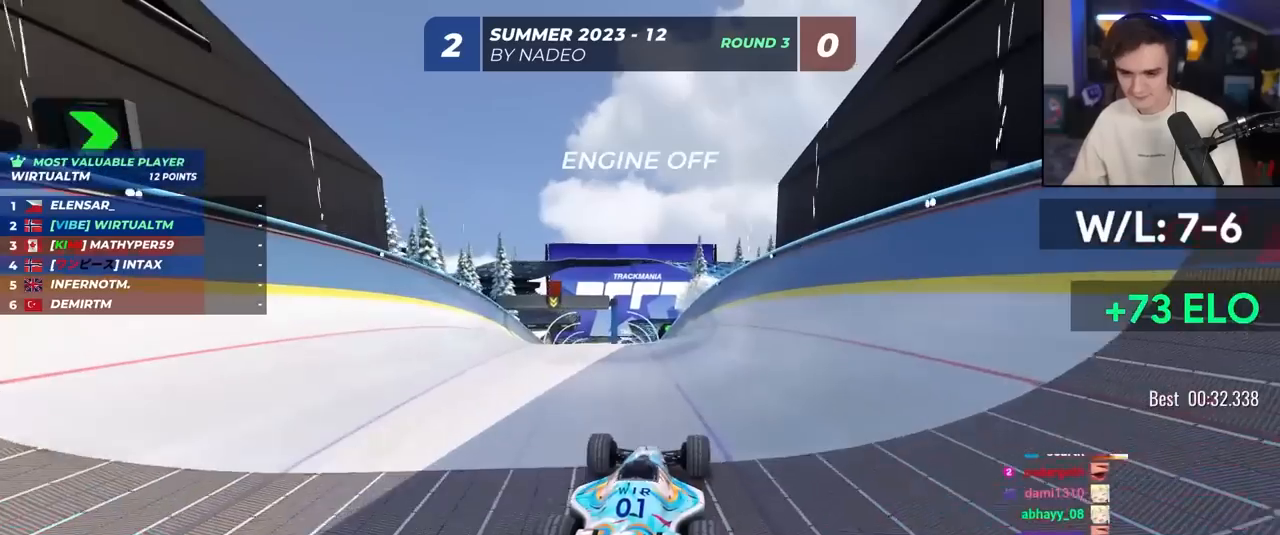
{"keys": ["up"], "events": []}
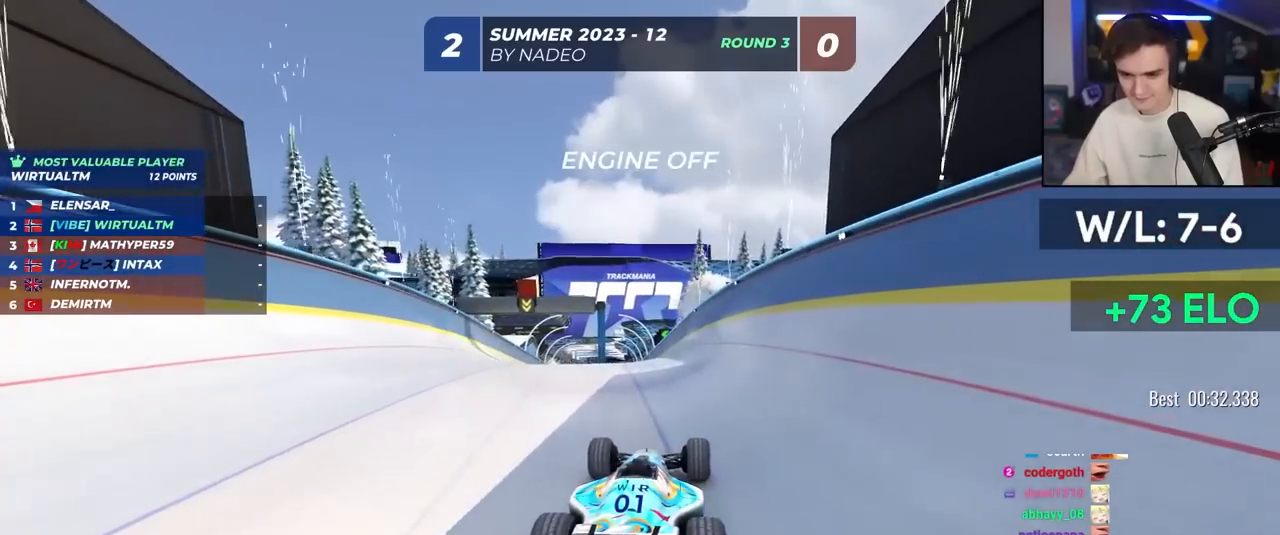
{"keys": ["up"], "events": []}
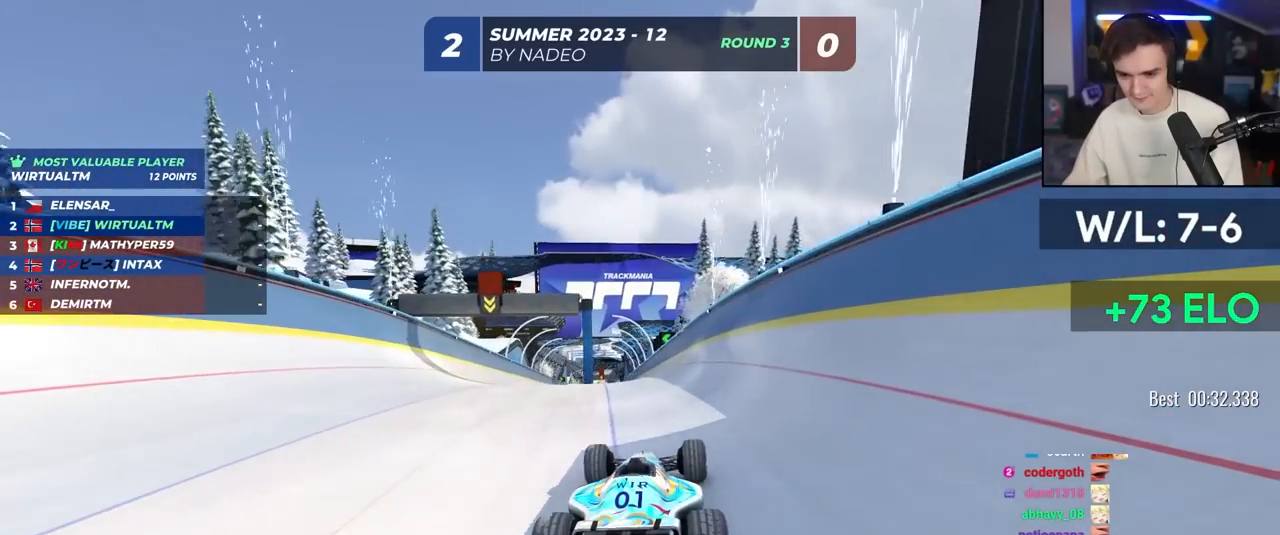
{"keys": ["up"], "events": [[33, "left", "down"], [67, "left", "up"]]}
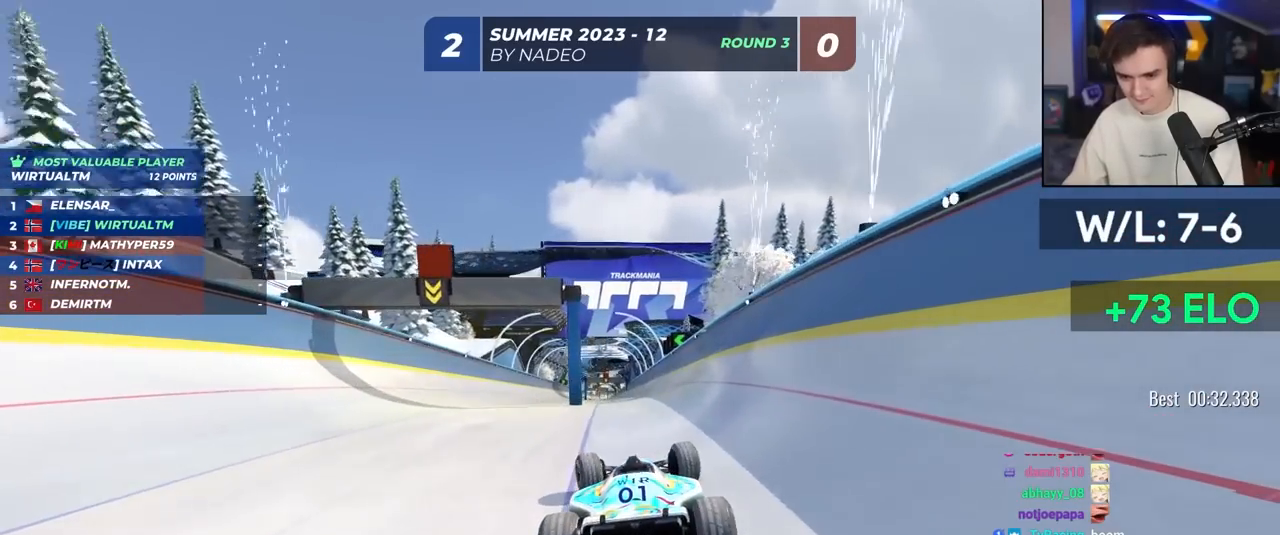
{"keys": ["up"], "events": []}
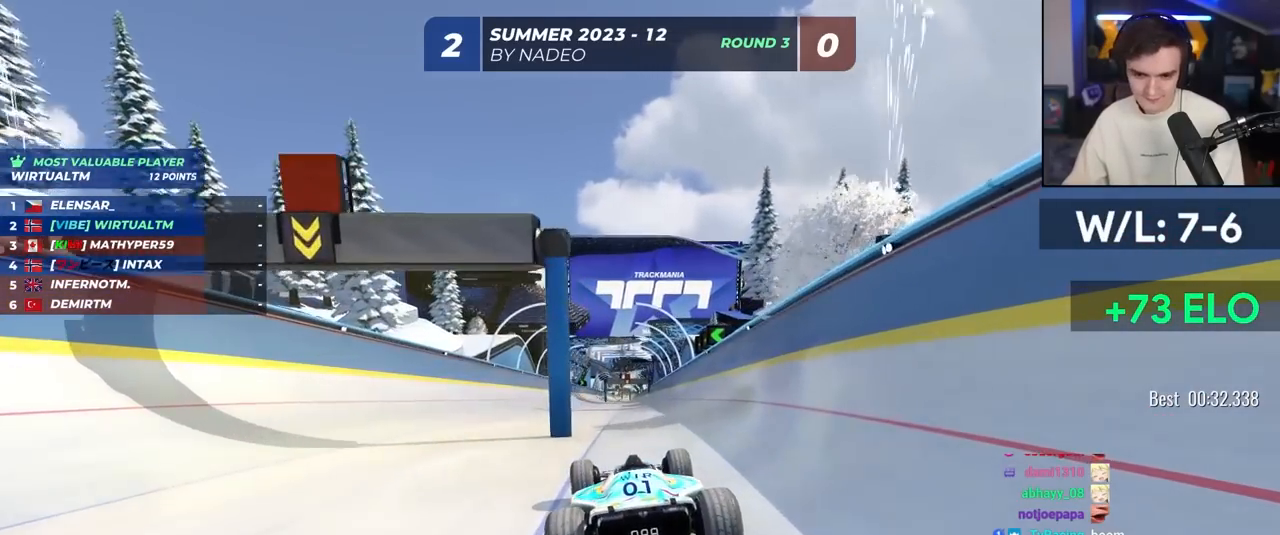
{"keys": ["up"], "events": []}
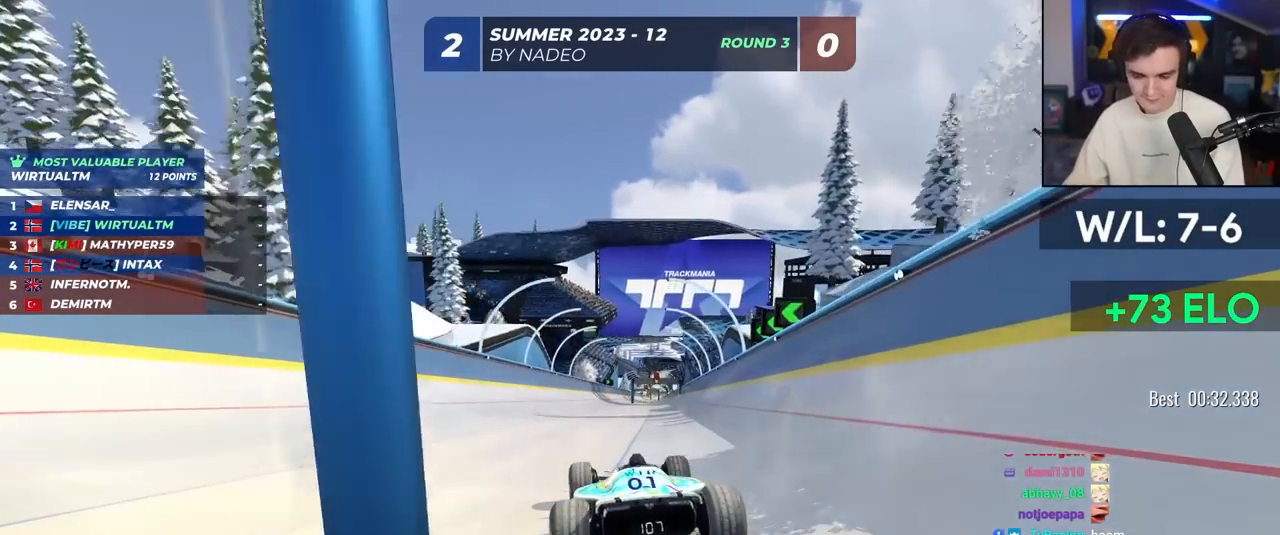
{"keys": ["up"], "events": []}
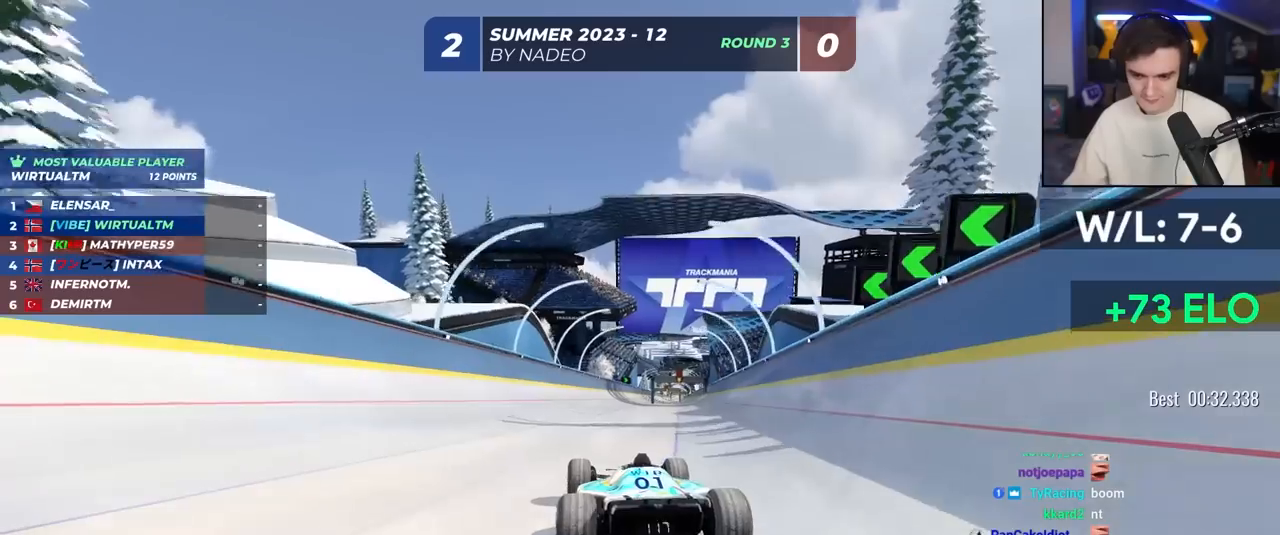
{"keys": ["up"], "events": []}
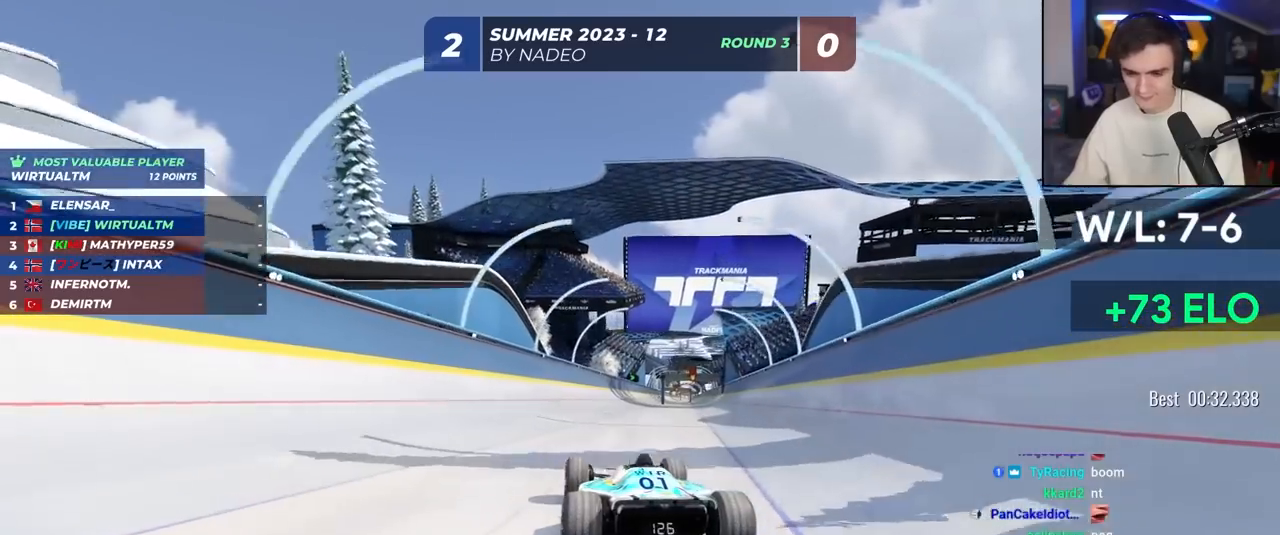
{"keys": ["up"], "events": []}
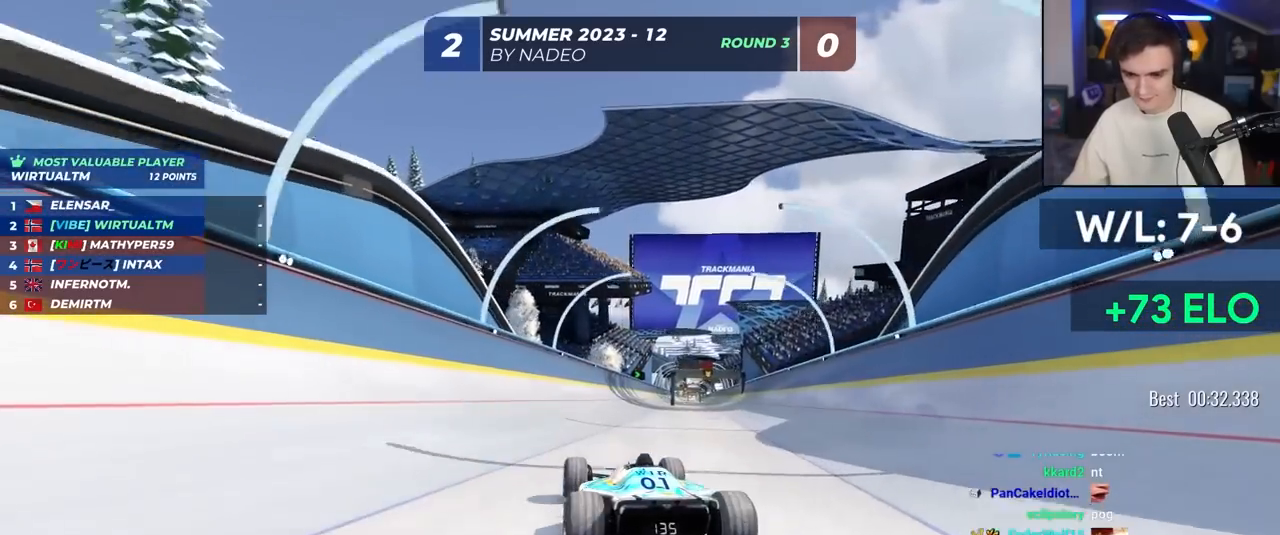
{"keys": ["up"], "events": [[67, "right", "down"], [117, "right", "up"]]}
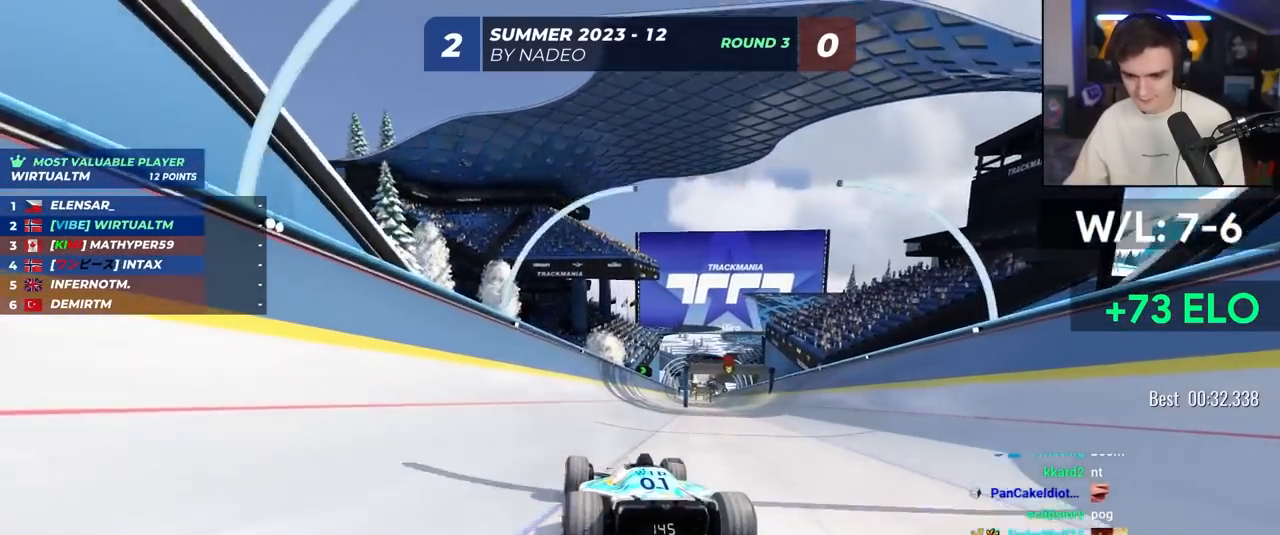
{"keys": ["up"], "events": []}
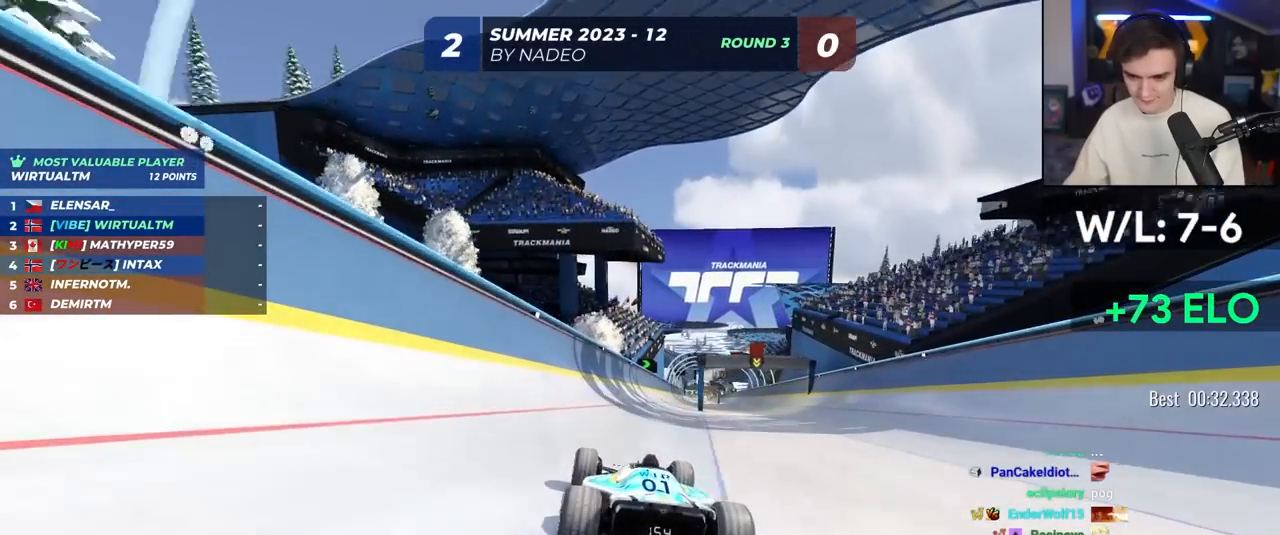
{"keys": ["up"], "events": [[433, "right", "down"], [483, "right", "up"]]}
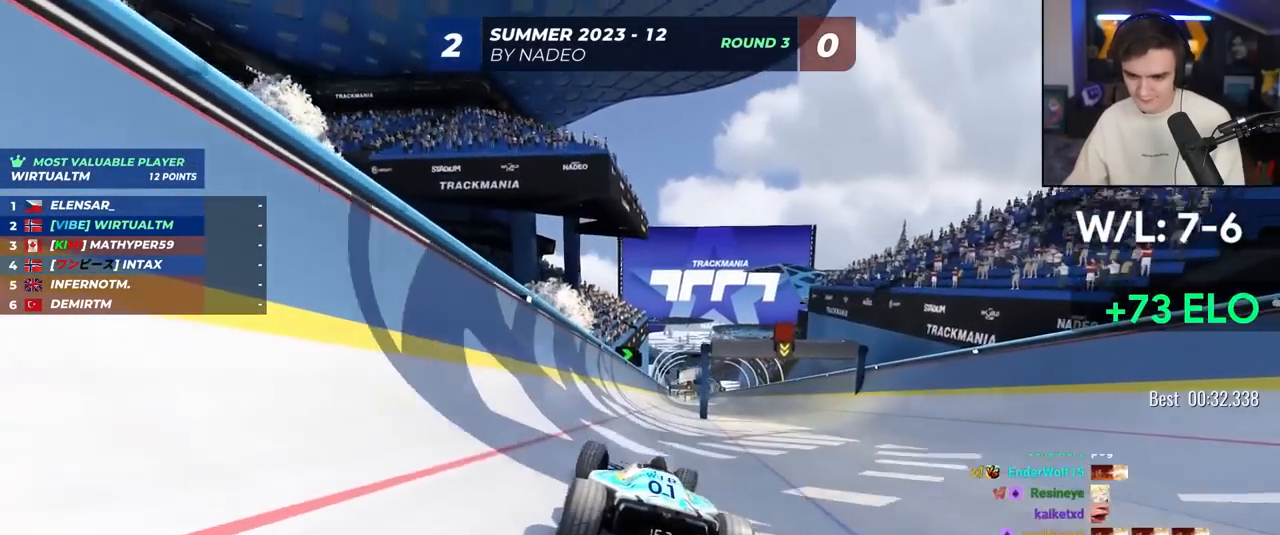
{"keys": ["up"], "events": []}
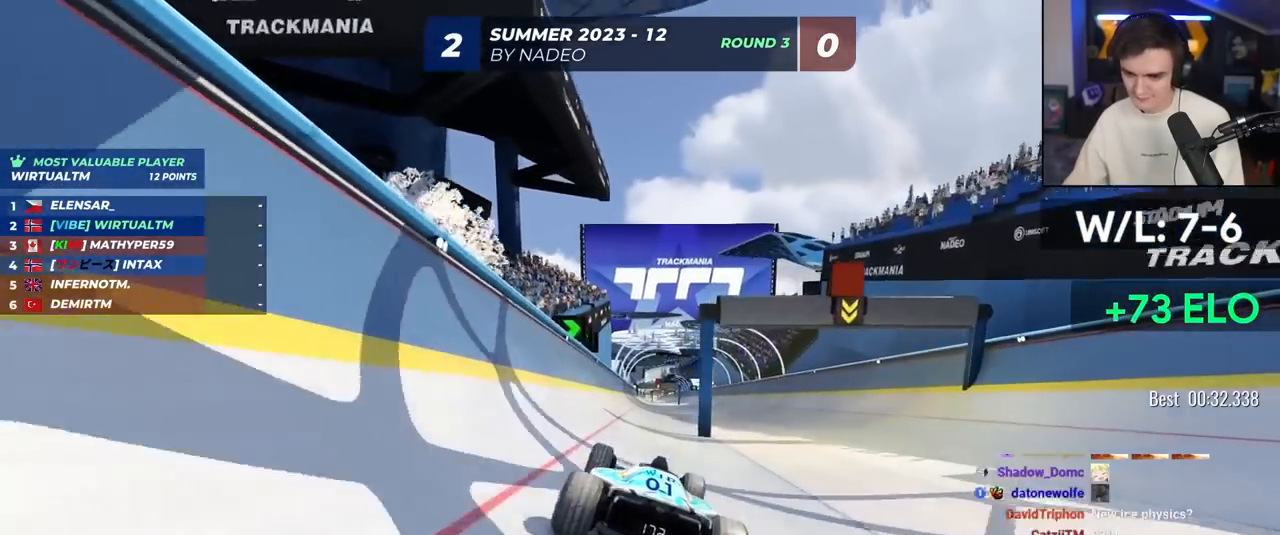
{"keys": ["up"], "events": []}
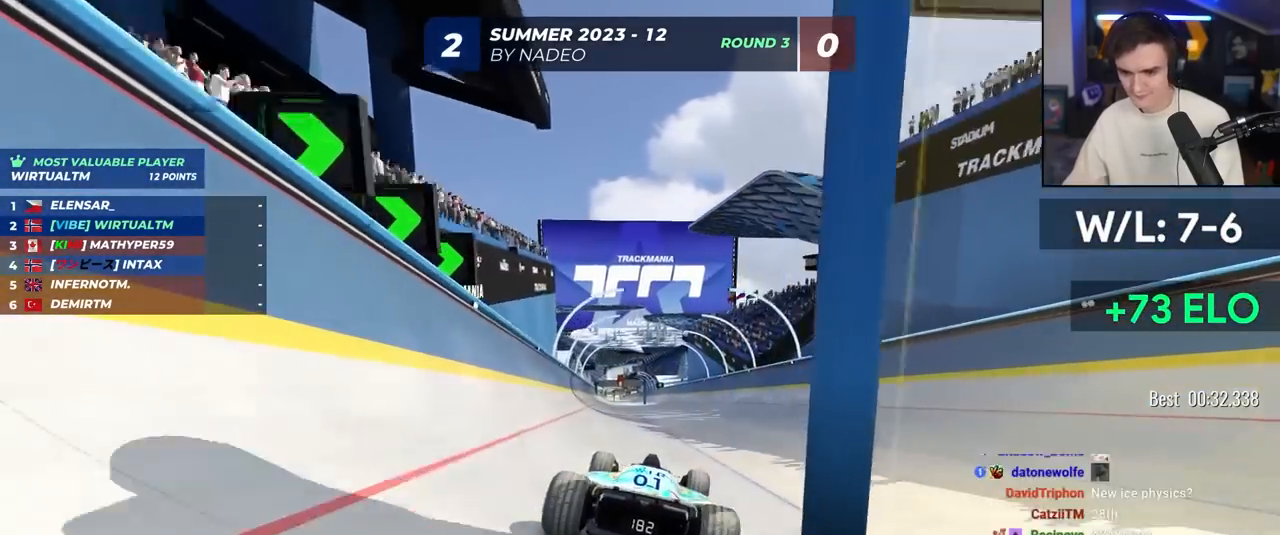
{"keys": ["up"], "events": []}
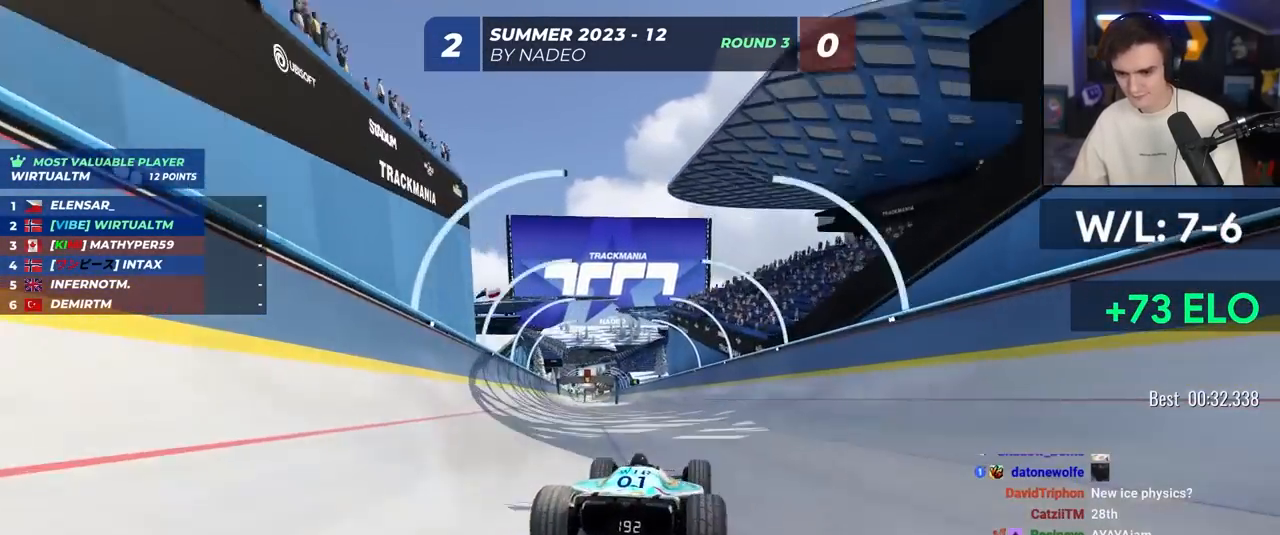
{"keys": ["up"], "events": [[117, "left", "down"], [167, "left", "up"]]}
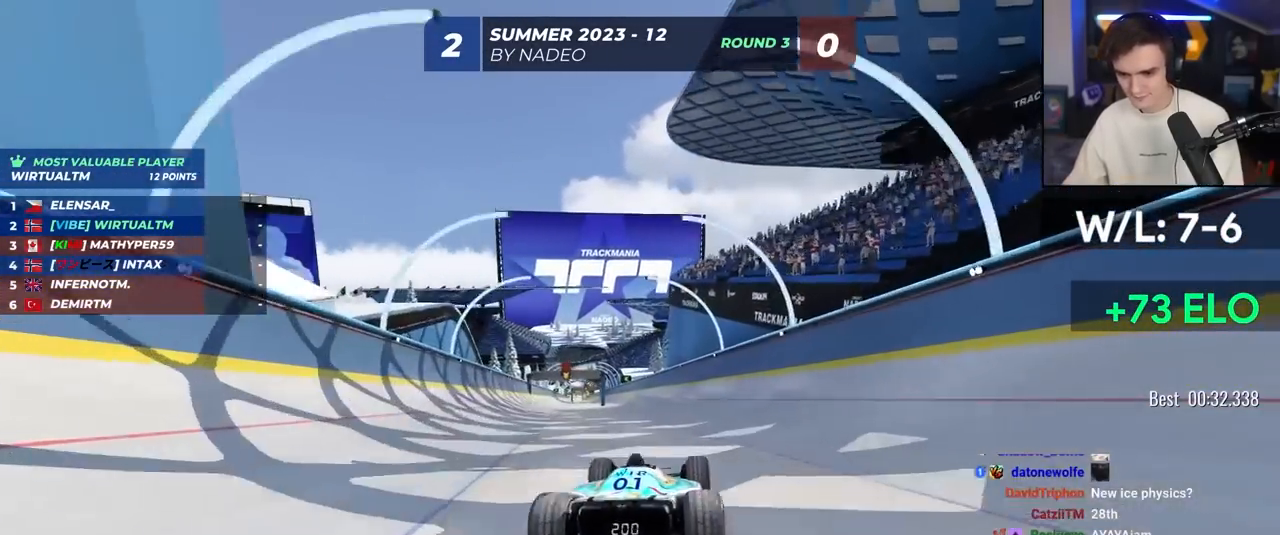
{"keys": ["up"], "events": [[133, "left", "down"], [183, "left", "up"]]}
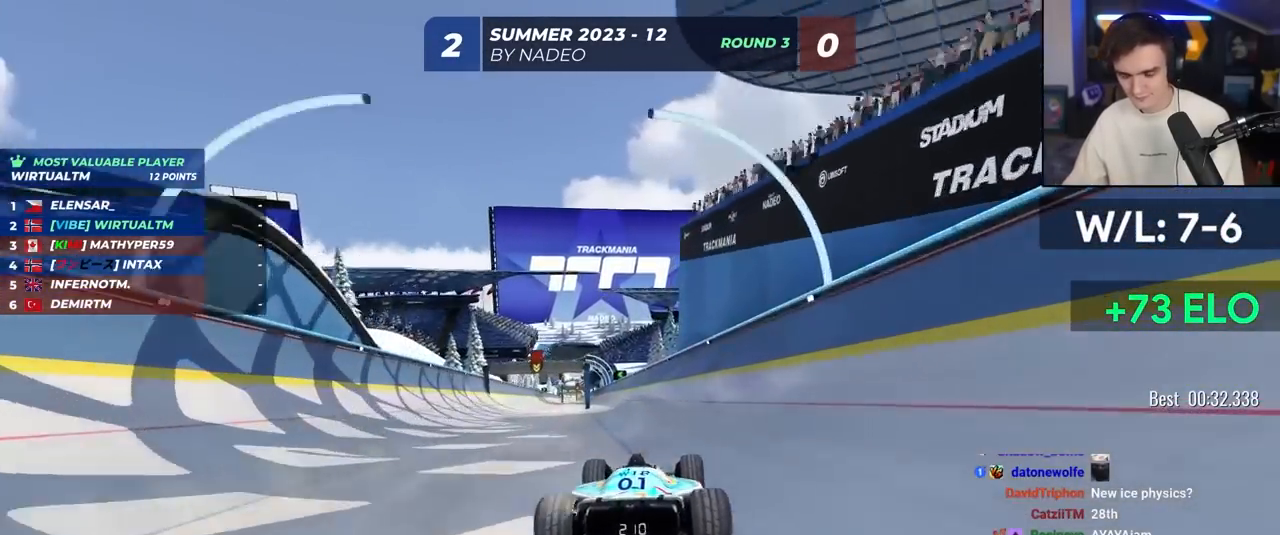
{"keys": ["up"], "events": []}
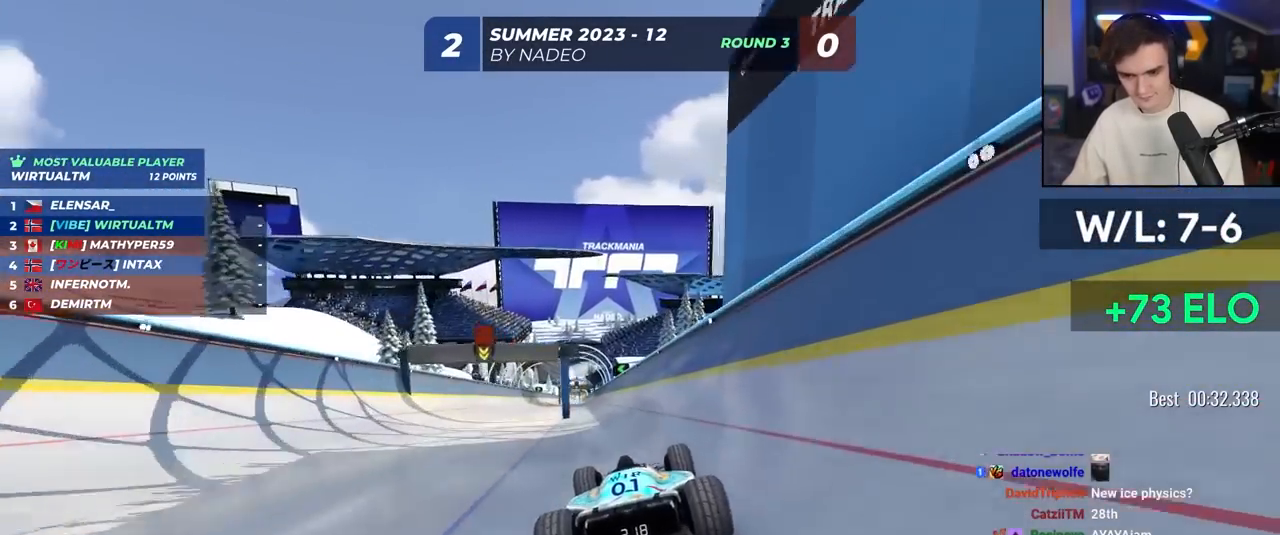
{"keys": ["up"], "events": [[250, "left", "down"], [350, "left", "up"]]}
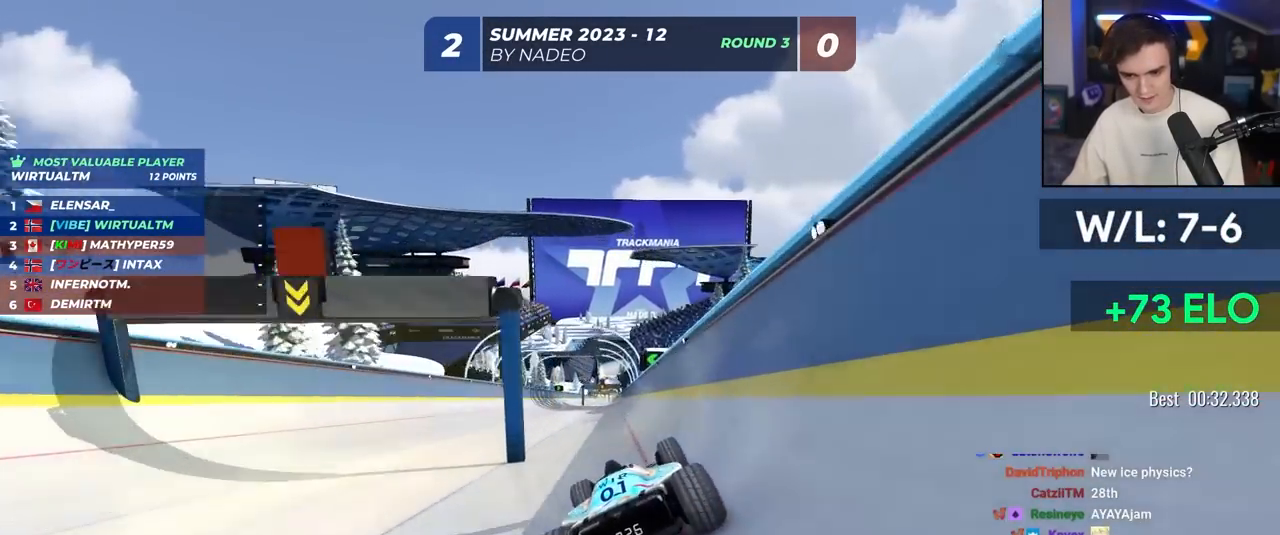
{"keys": ["up"], "events": [[133, "left", "down"], [183, "left", "up"], [417, "left", "down"], [467, "left", "up"]]}
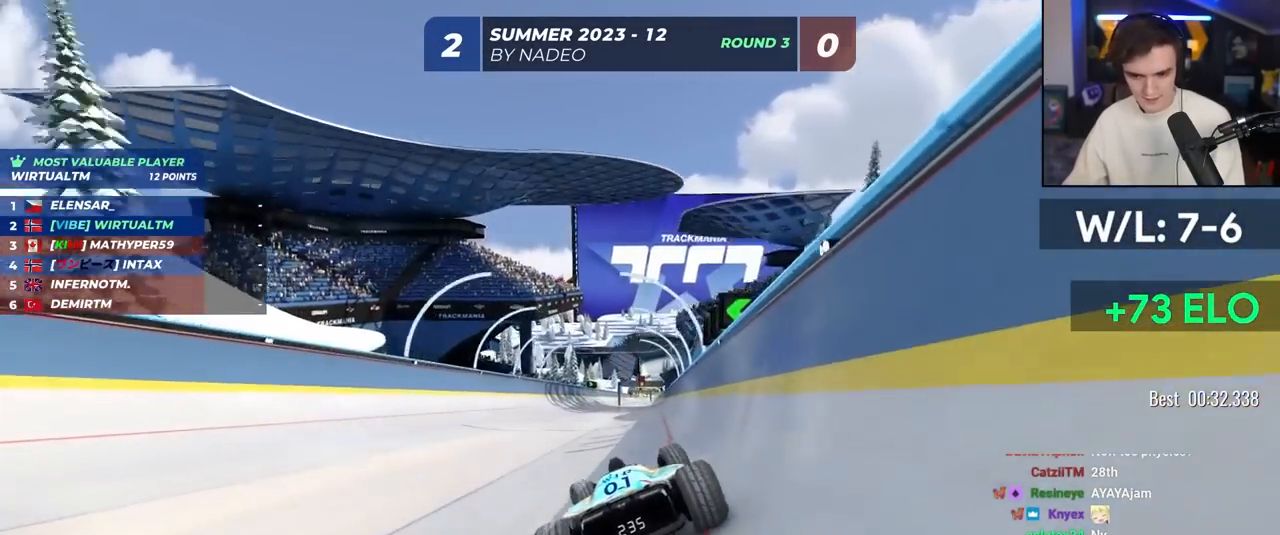
{"keys": ["up"], "events": []}